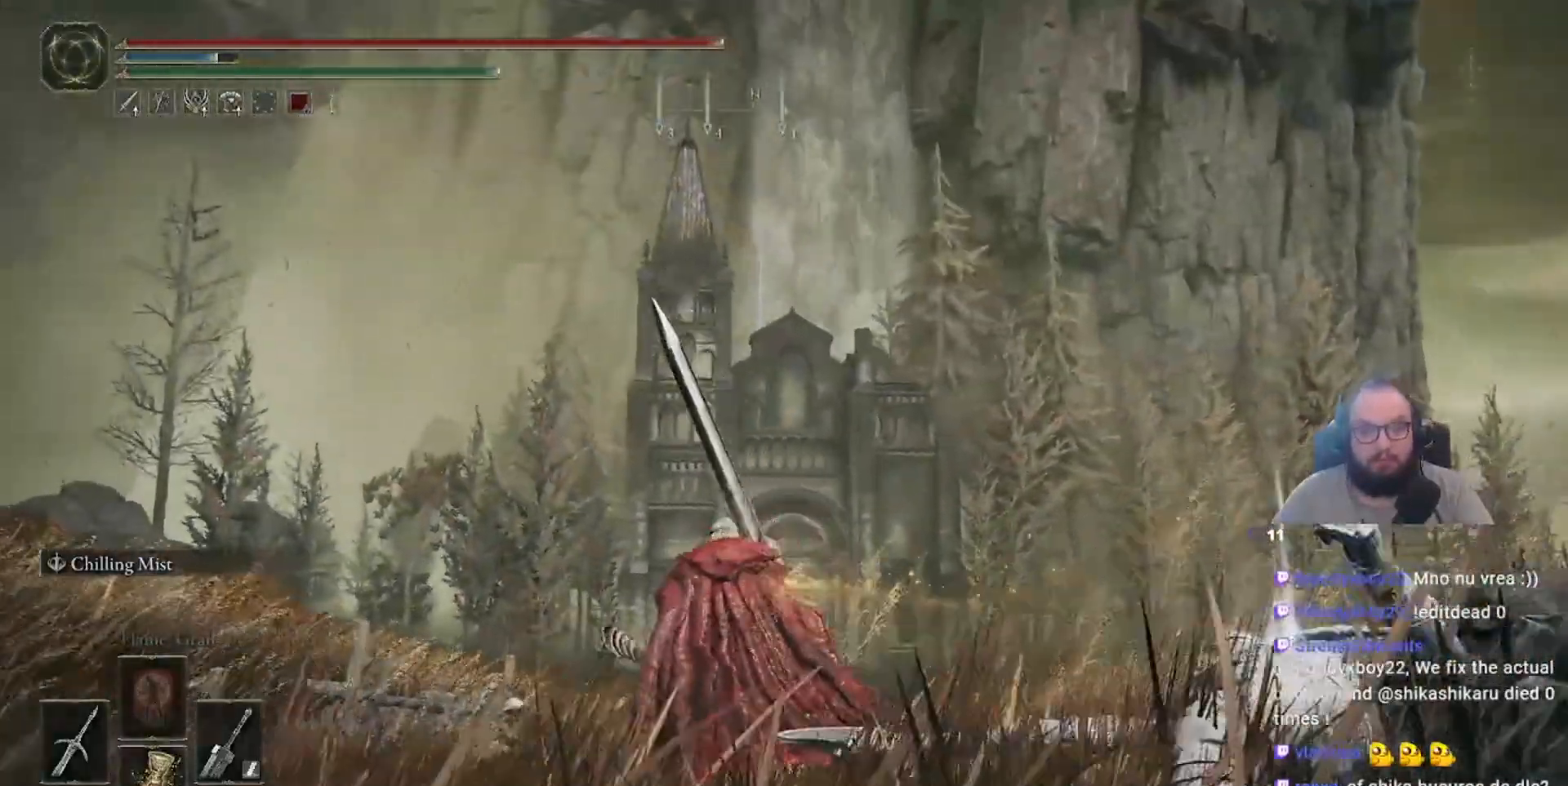
Gameplay with a controller (Xbox layout); each line is a JSON object with the inputs held at the frame after it (dt_ms = milliseconds from this image to that frame). "events" lists button and stick changes between this image and that frame as [ms after this image, input, new state], when the widget could be followed in between.
{"dt_ms": 1000, "buttons": [], "left_stick": "up", "right_stick": "center"}
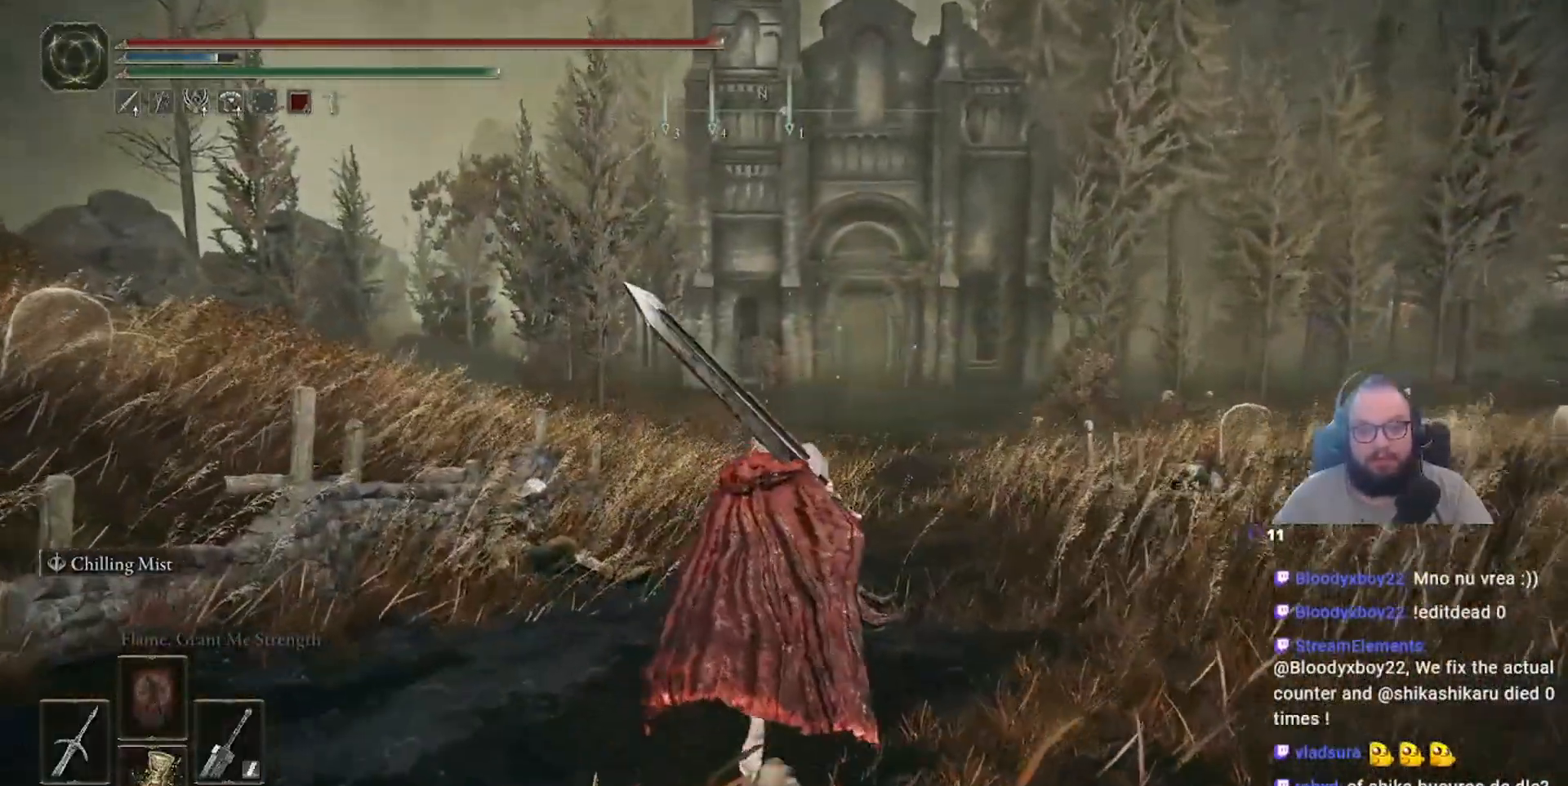
{"dt_ms": 1000, "buttons": [], "left_stick": "up", "right_stick": "center"}
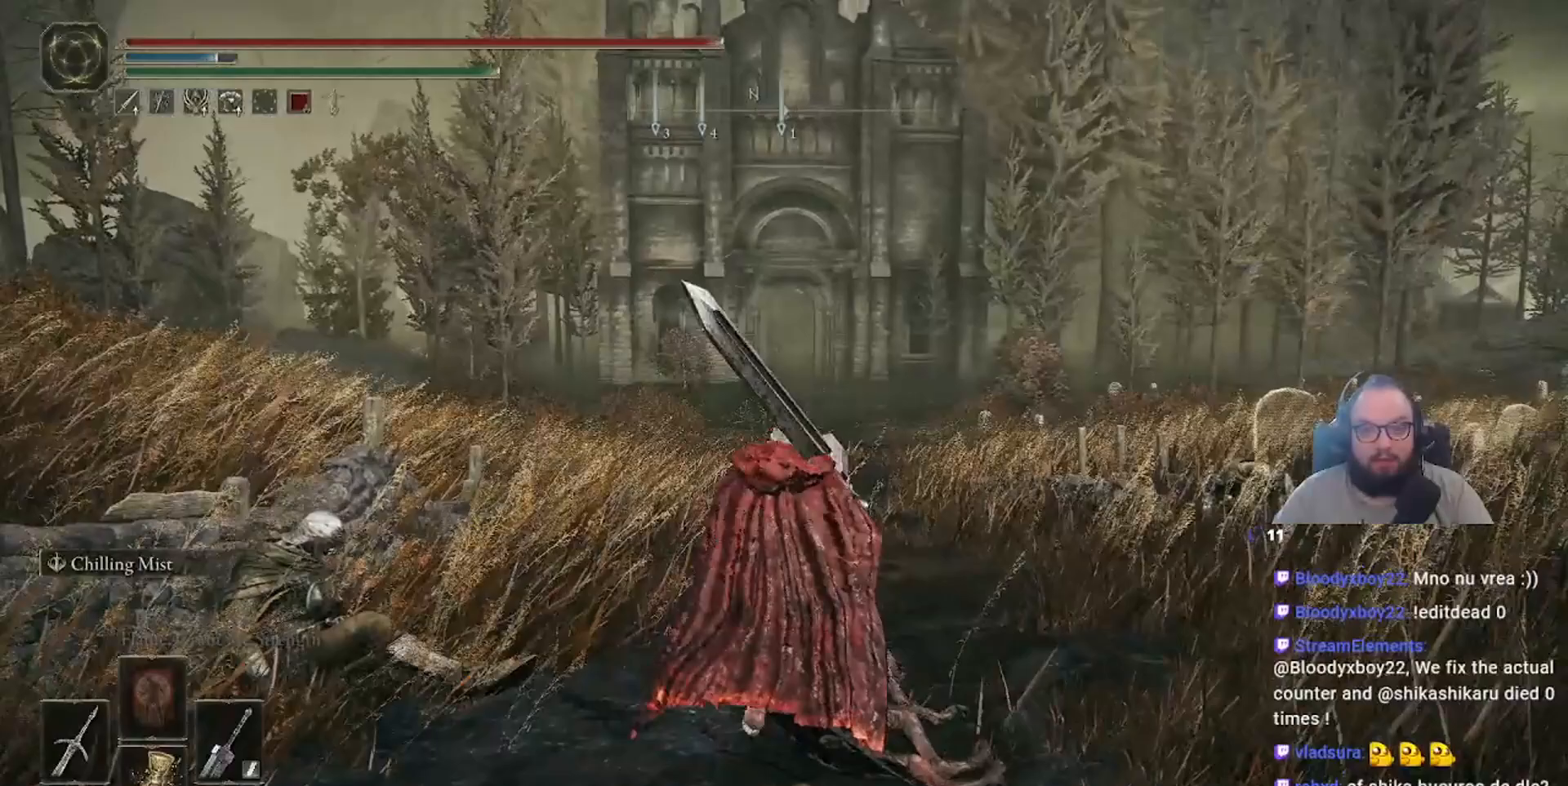
{"dt_ms": 500, "buttons": [], "left_stick": "center", "right_stick": "center", "events": [[83, "right_stick", "right"], [183, "right_stick", "center"], [350, "left_stick", "center"]]}
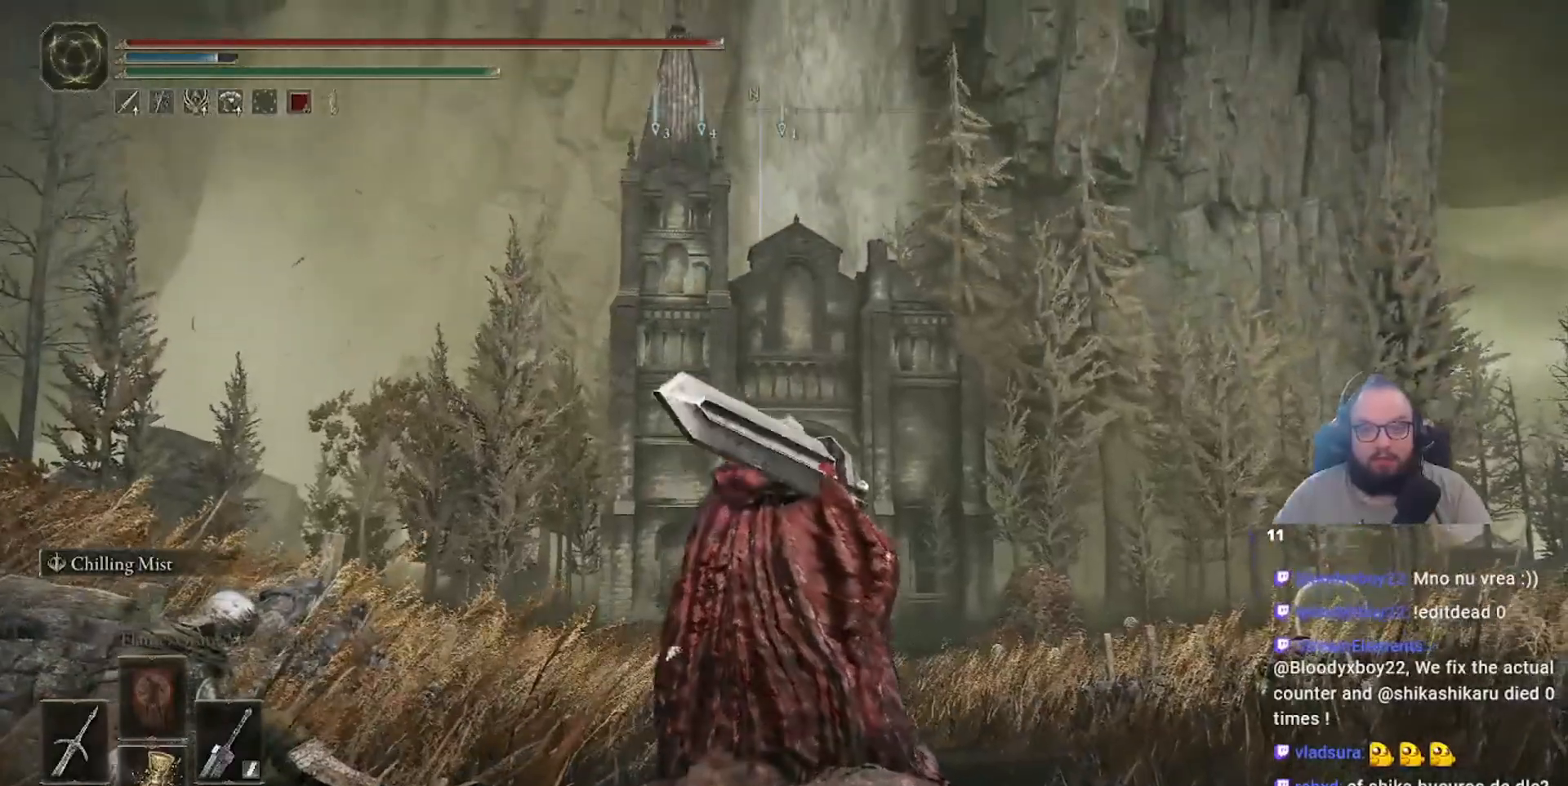
{"dt_ms": 1000, "buttons": [], "left_stick": "center", "right_stick": "center"}
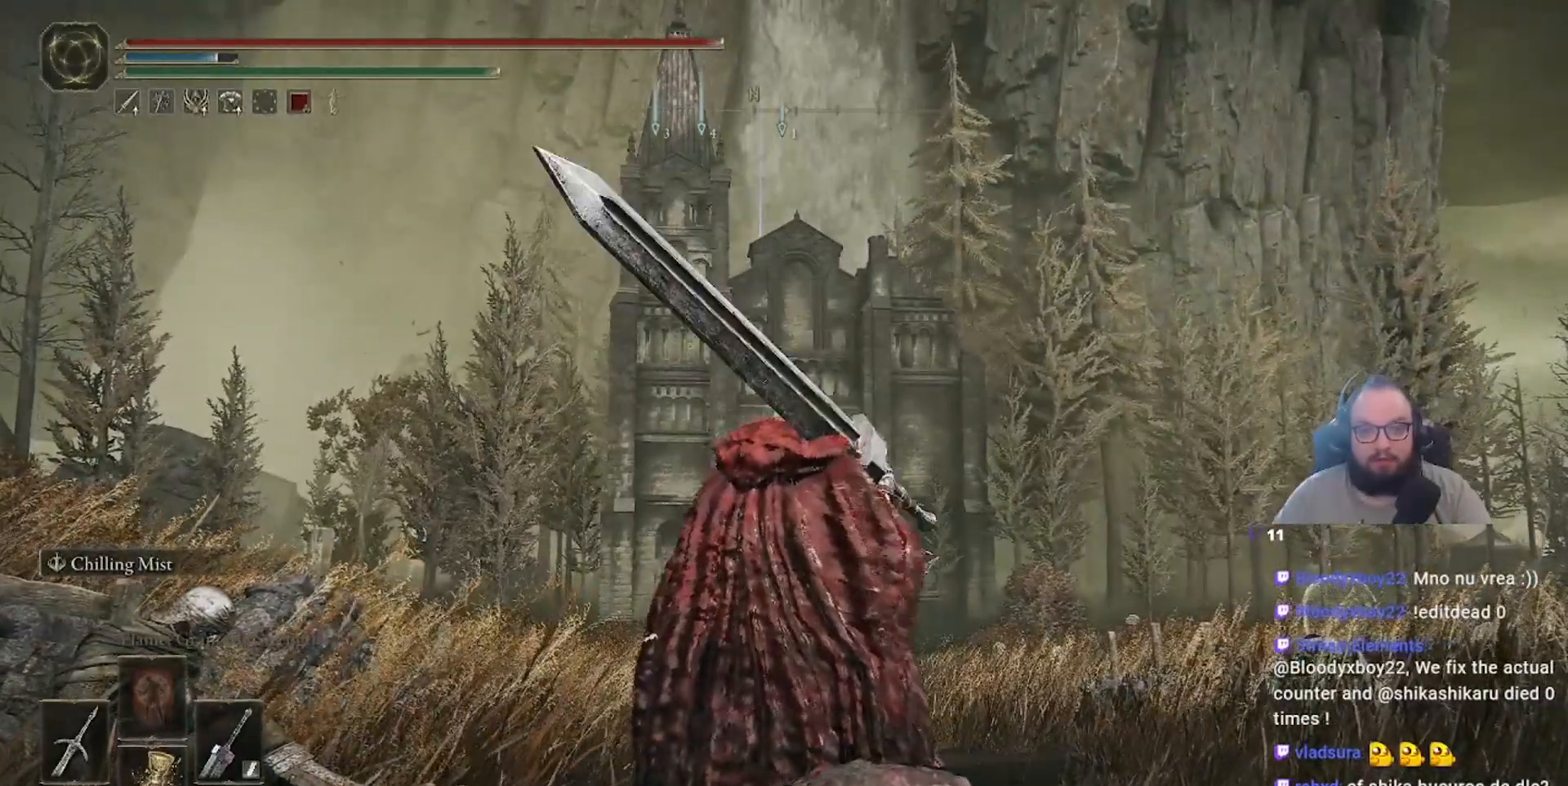
{"dt_ms": 500, "buttons": [], "left_stick": "right", "right_stick": "center", "events": [[233, "left_stick", "right"]]}
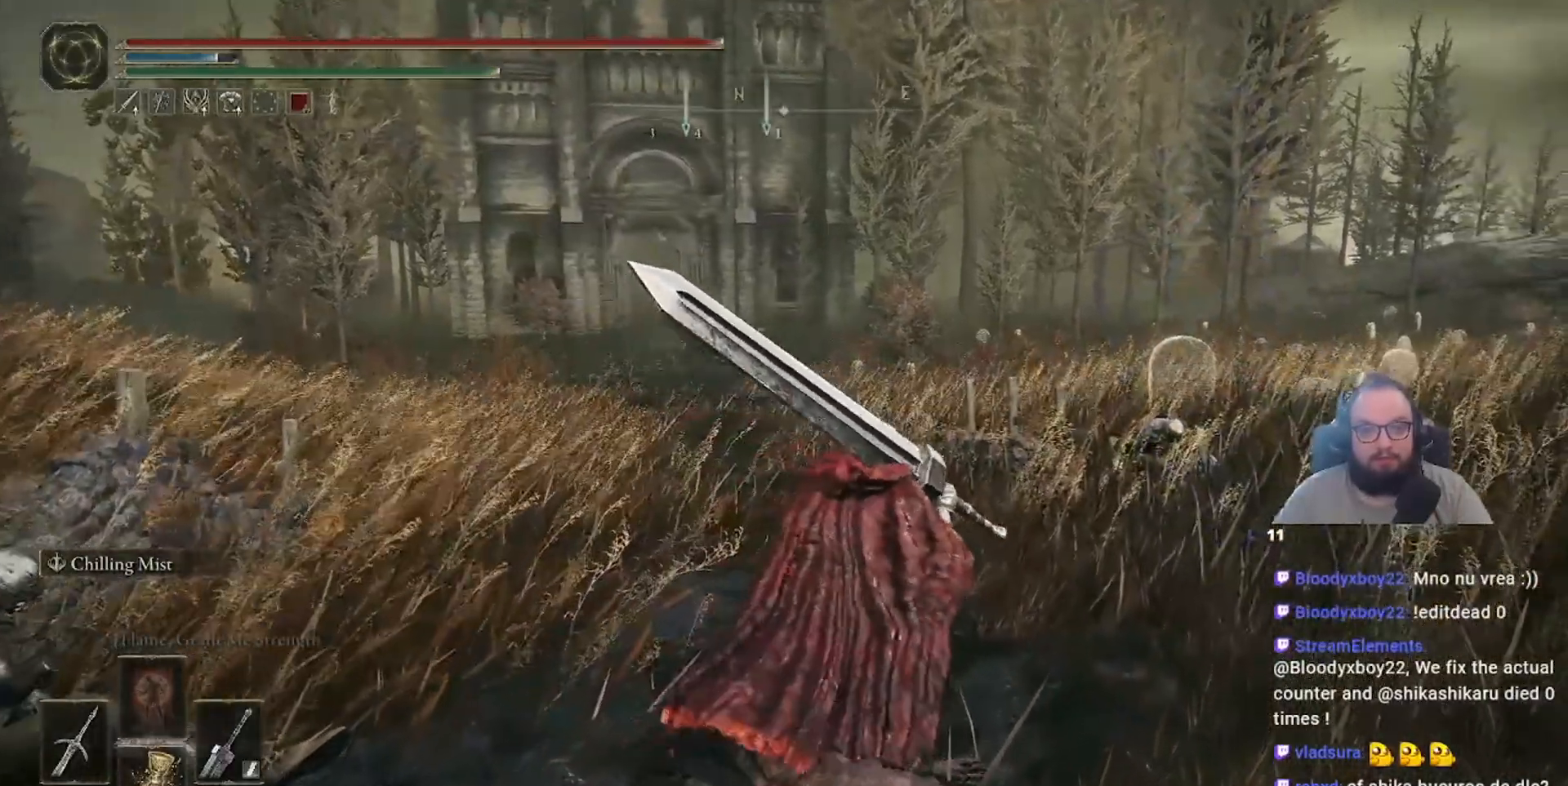
{"dt_ms": 500, "buttons": [], "left_stick": "up-right", "right_stick": "down-right", "events": [[50, "left_stick", "up-right"], [50, "right_stick", "down-right"]]}
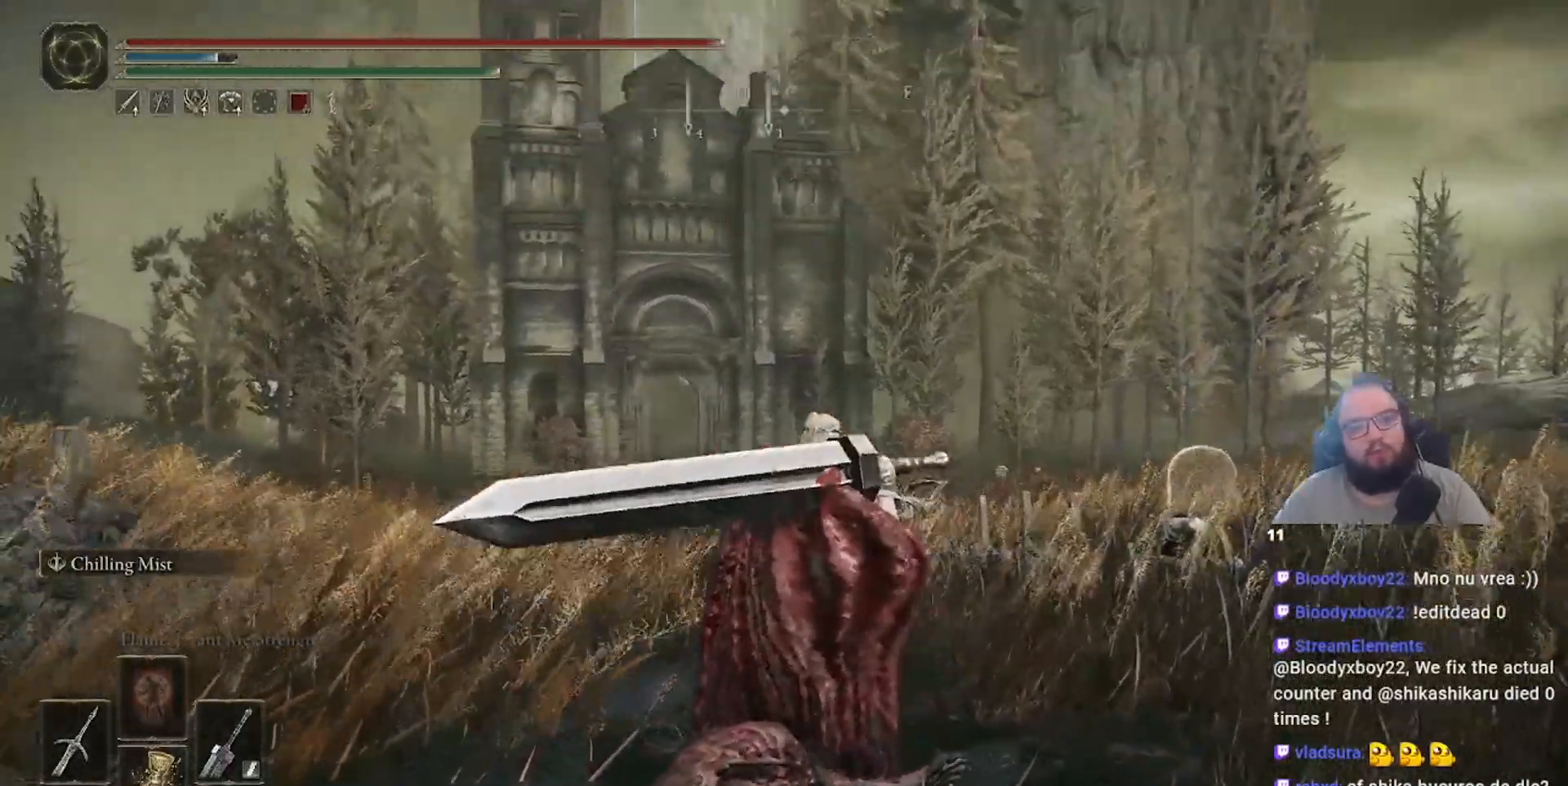
{"dt_ms": 500, "buttons": [], "left_stick": "center", "right_stick": "center", "events": [[100, "right_stick", "center"], [133, "left_stick", "center"]]}
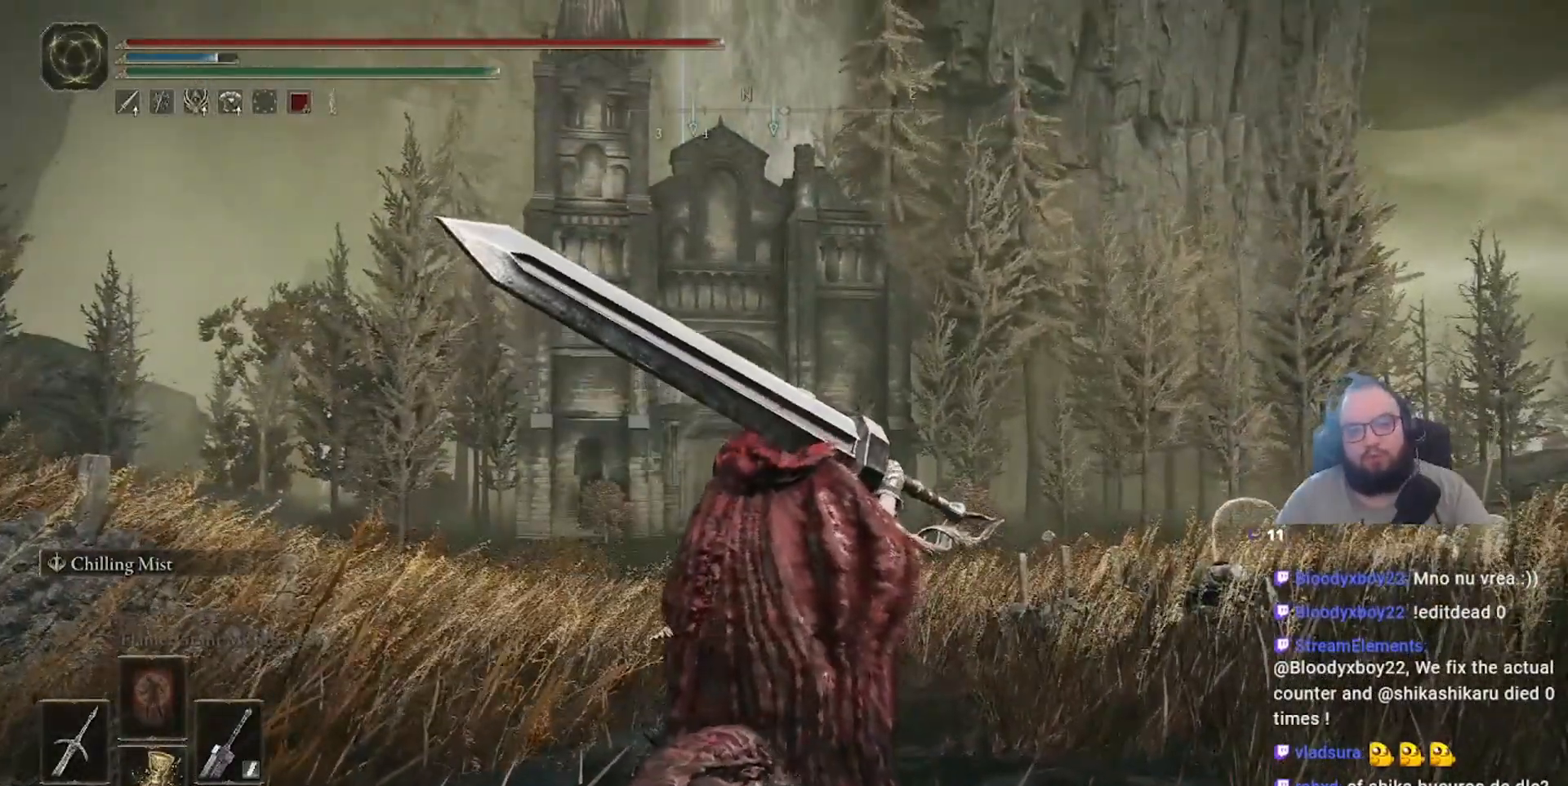
{"dt_ms": 500, "buttons": [], "left_stick": "center", "right_stick": "center", "events": []}
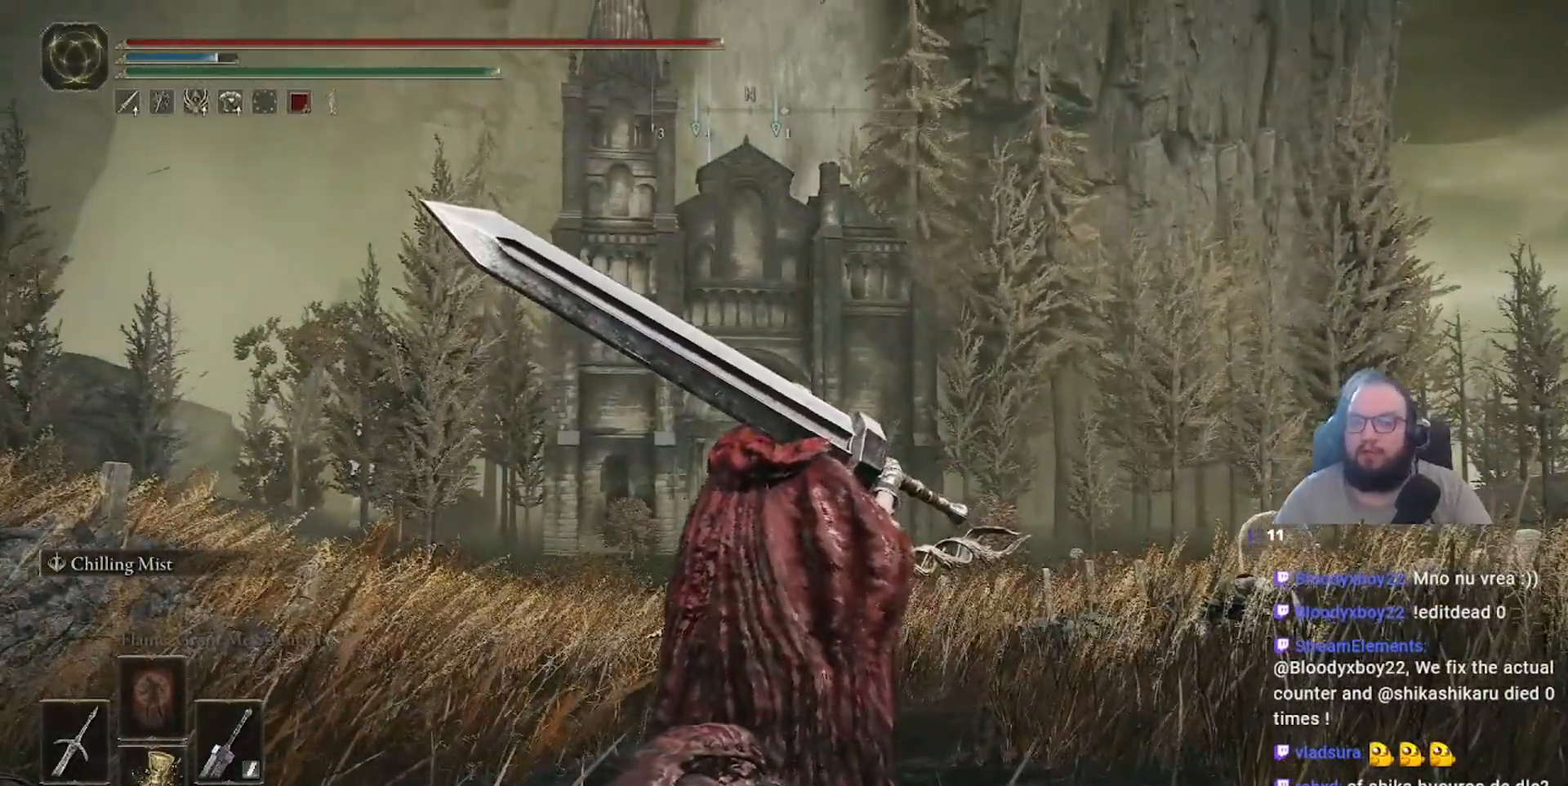
{"dt_ms": 500, "buttons": [], "left_stick": "center", "right_stick": "center", "events": []}
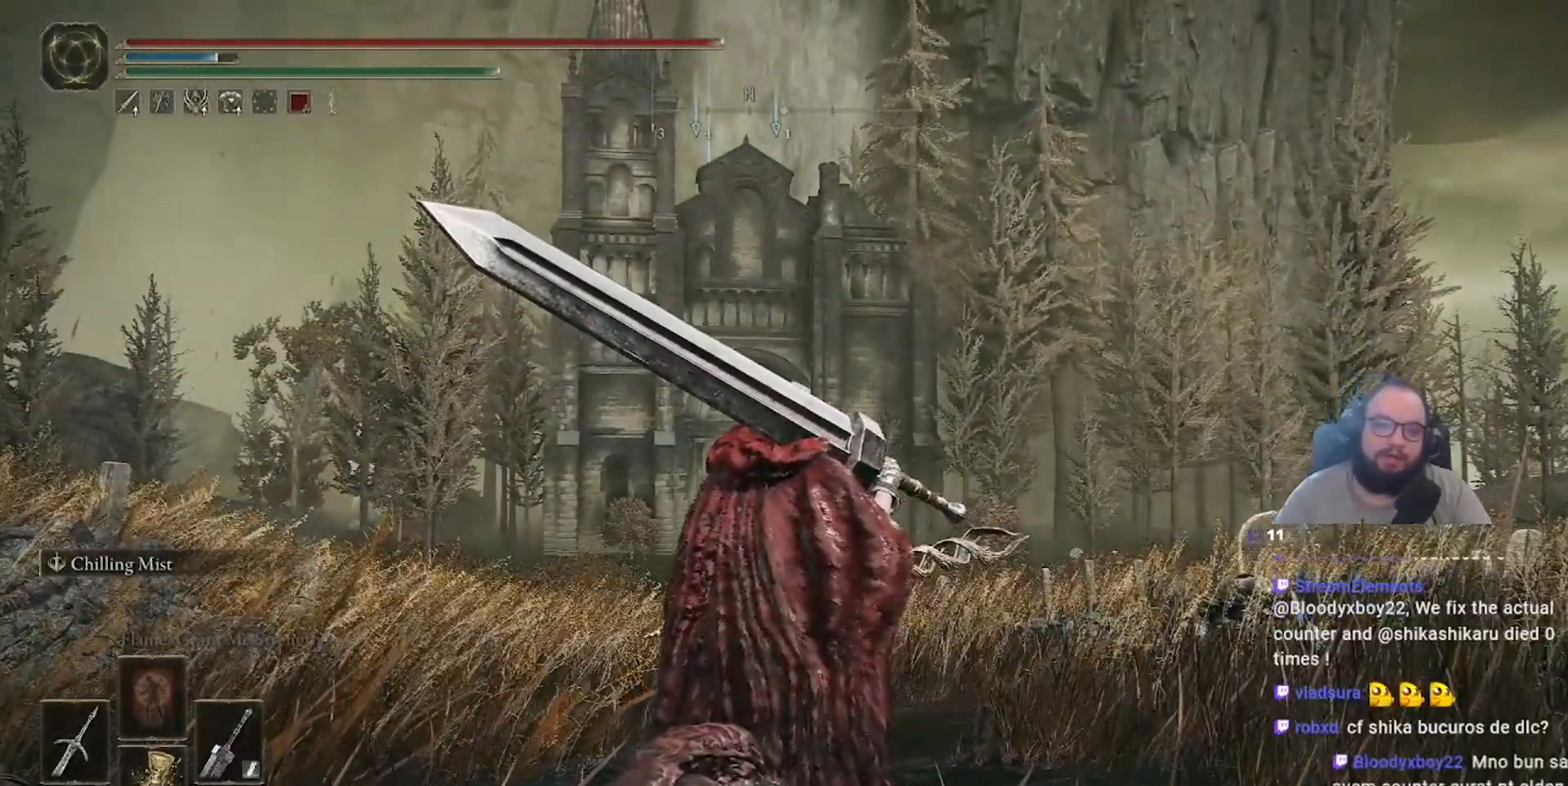
{"dt_ms": 500, "buttons": [], "left_stick": "center", "right_stick": "center", "events": [[150, "right_stick", "up-left"], [350, "right_stick", "center"]]}
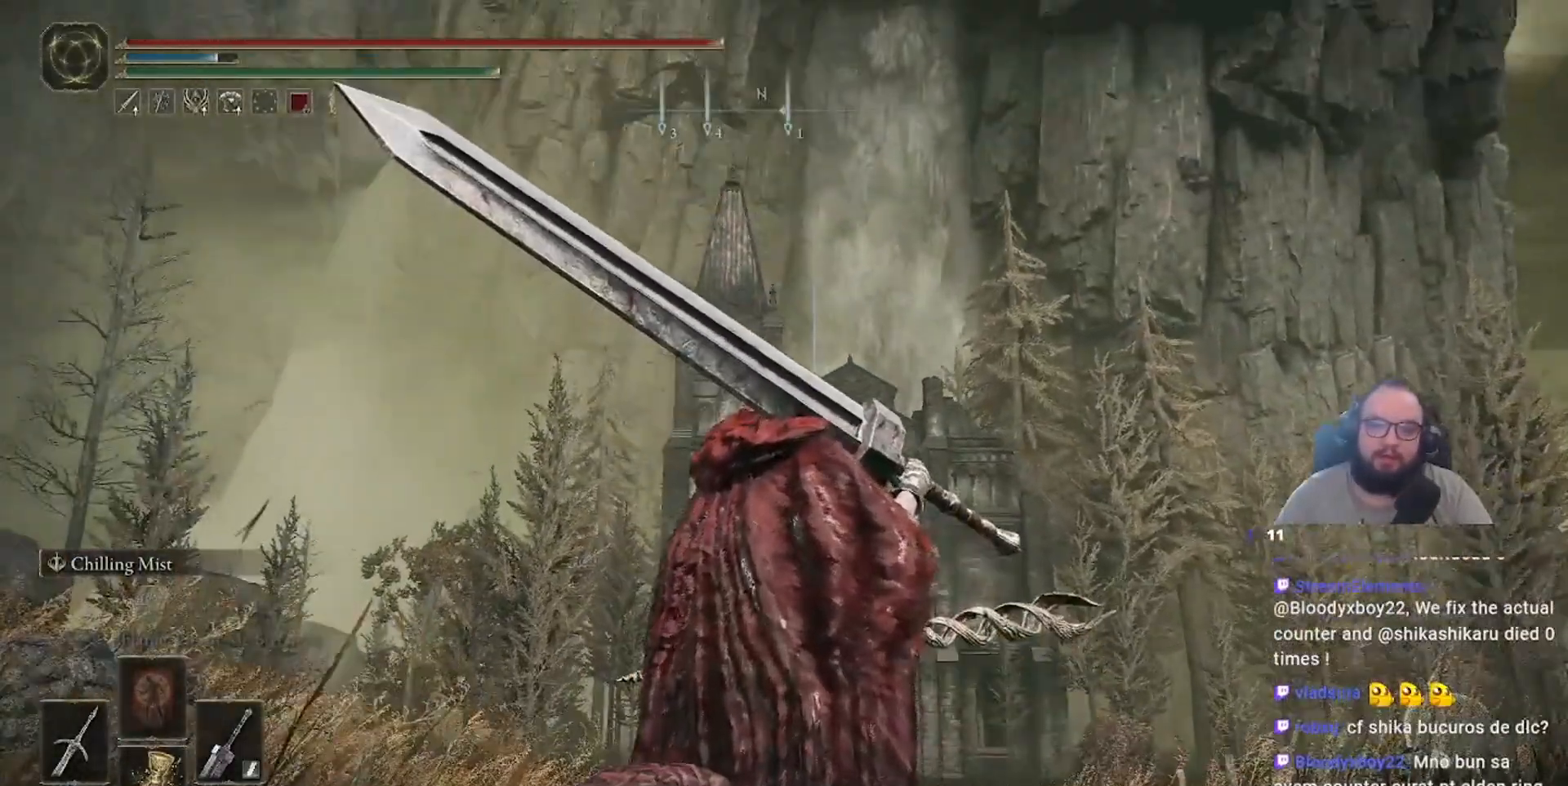
{"dt_ms": 500, "buttons": [], "left_stick": "center", "right_stick": "down", "events": [[400, "right_stick", "down"]]}
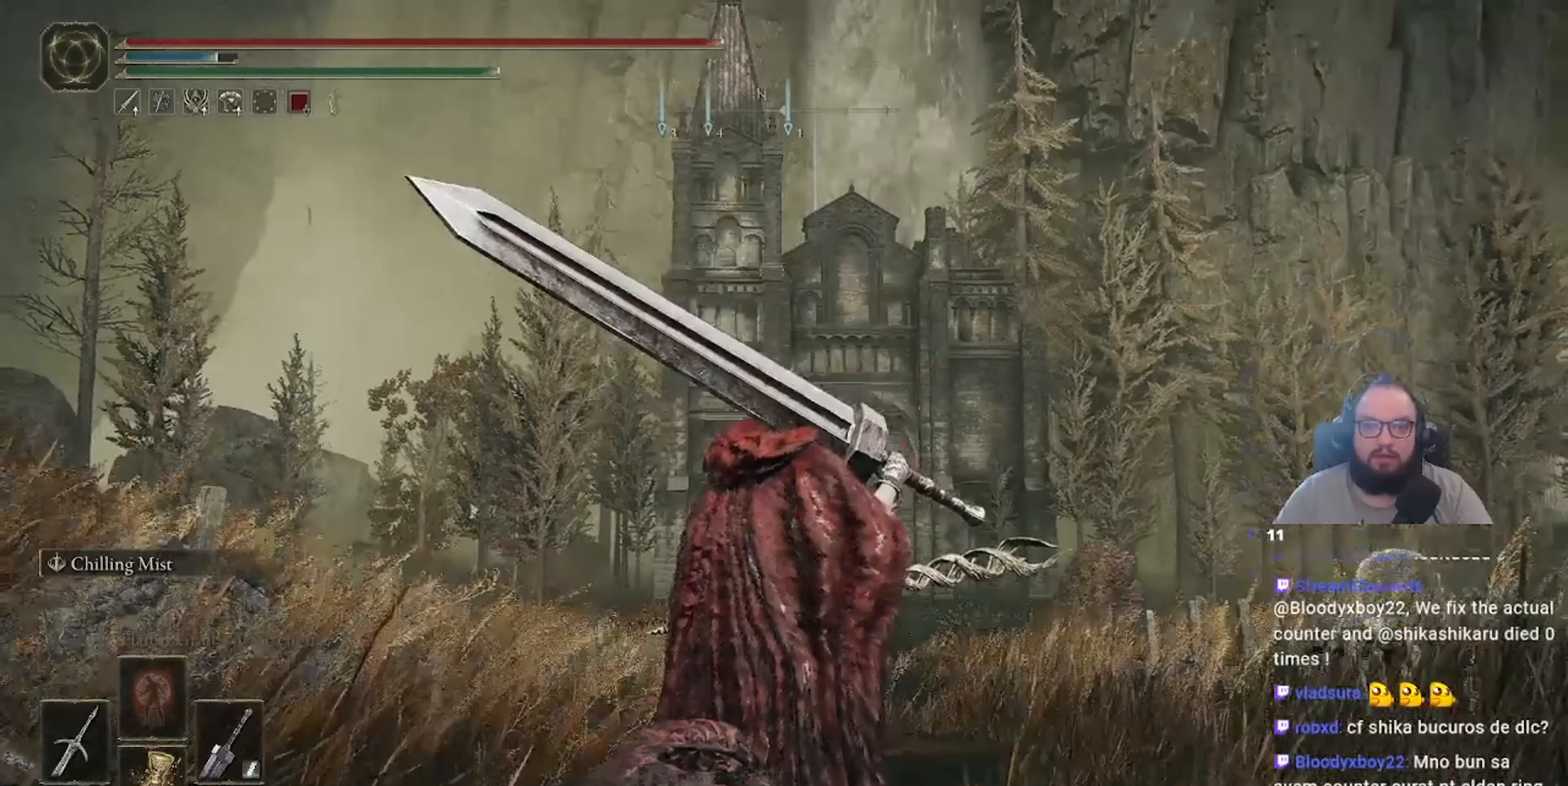
{"dt_ms": 500, "buttons": [], "left_stick": "center", "right_stick": "center", "events": [[83, "right_stick", "center"]]}
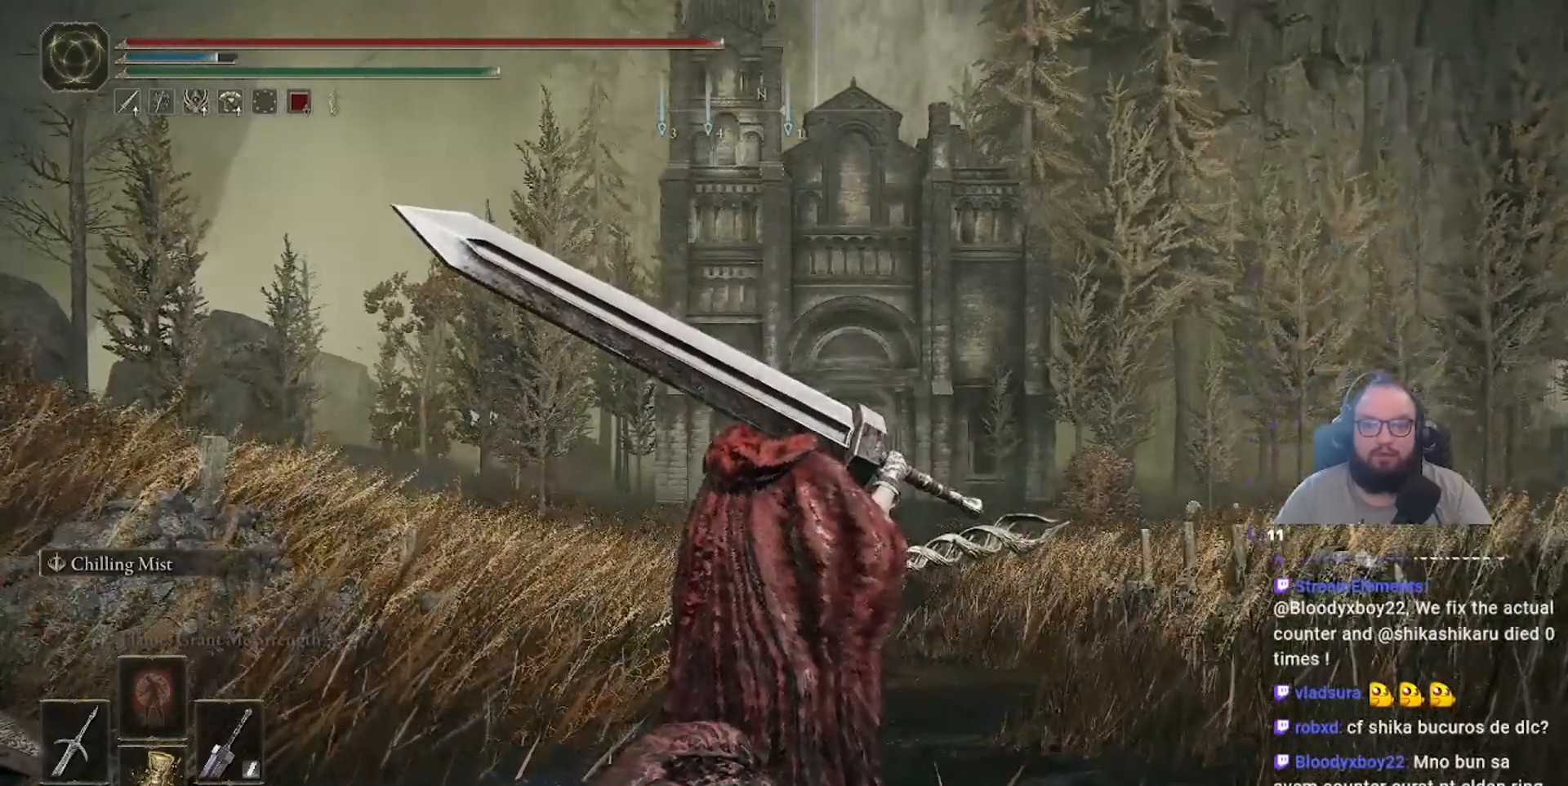
{"dt_ms": 500, "buttons": [], "left_stick": "center", "right_stick": "center", "events": [[233, "right_stick", "up"], [300, "right_stick", "center"]]}
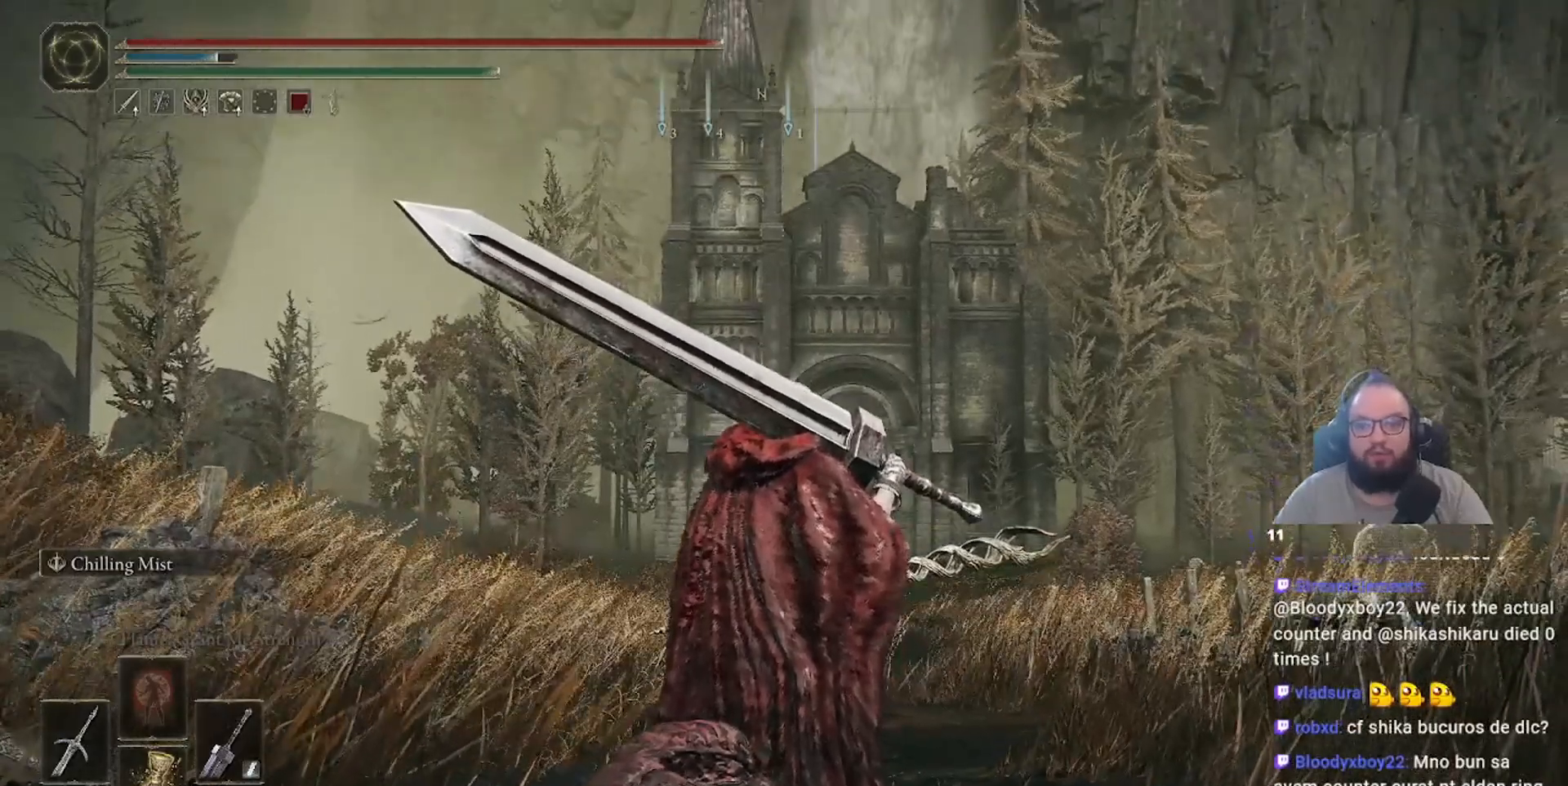
{"dt_ms": 500, "buttons": [], "left_stick": "center", "right_stick": "center", "events": []}
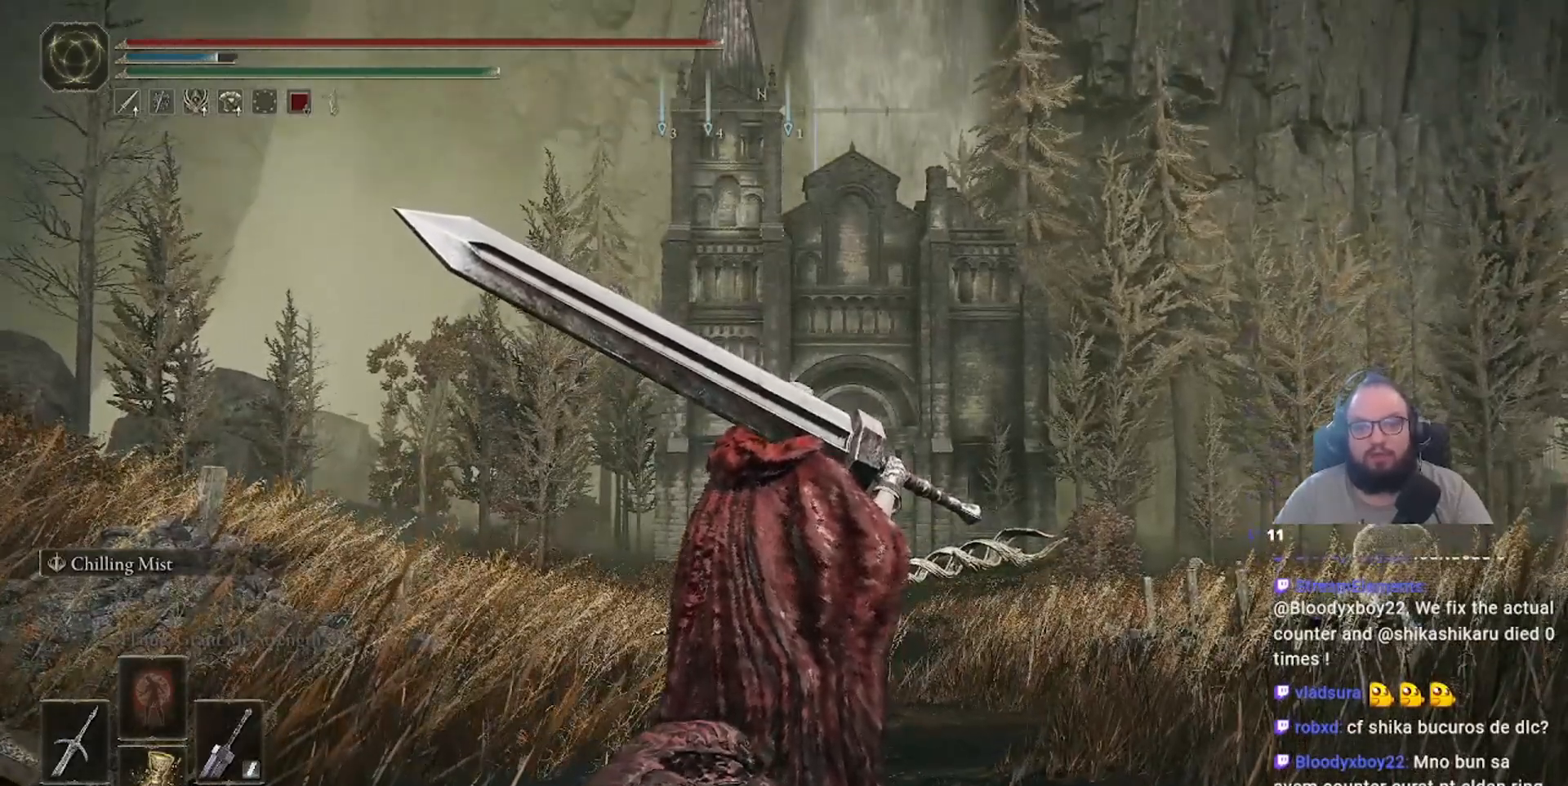
{"dt_ms": 500, "buttons": [], "left_stick": "center", "right_stick": "center", "events": []}
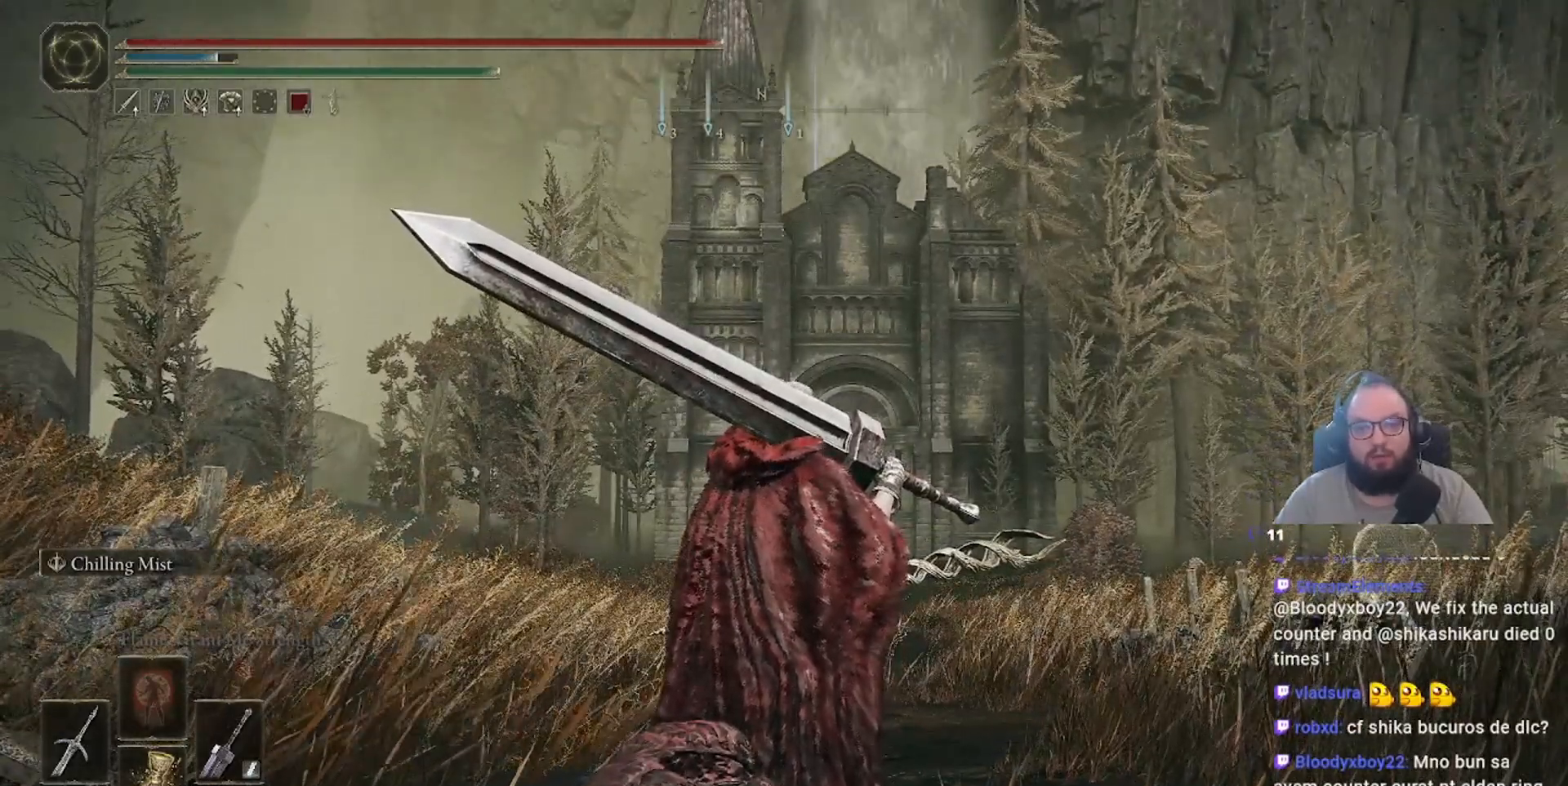
{"dt_ms": 500, "buttons": [], "left_stick": "center", "right_stick": "center", "events": []}
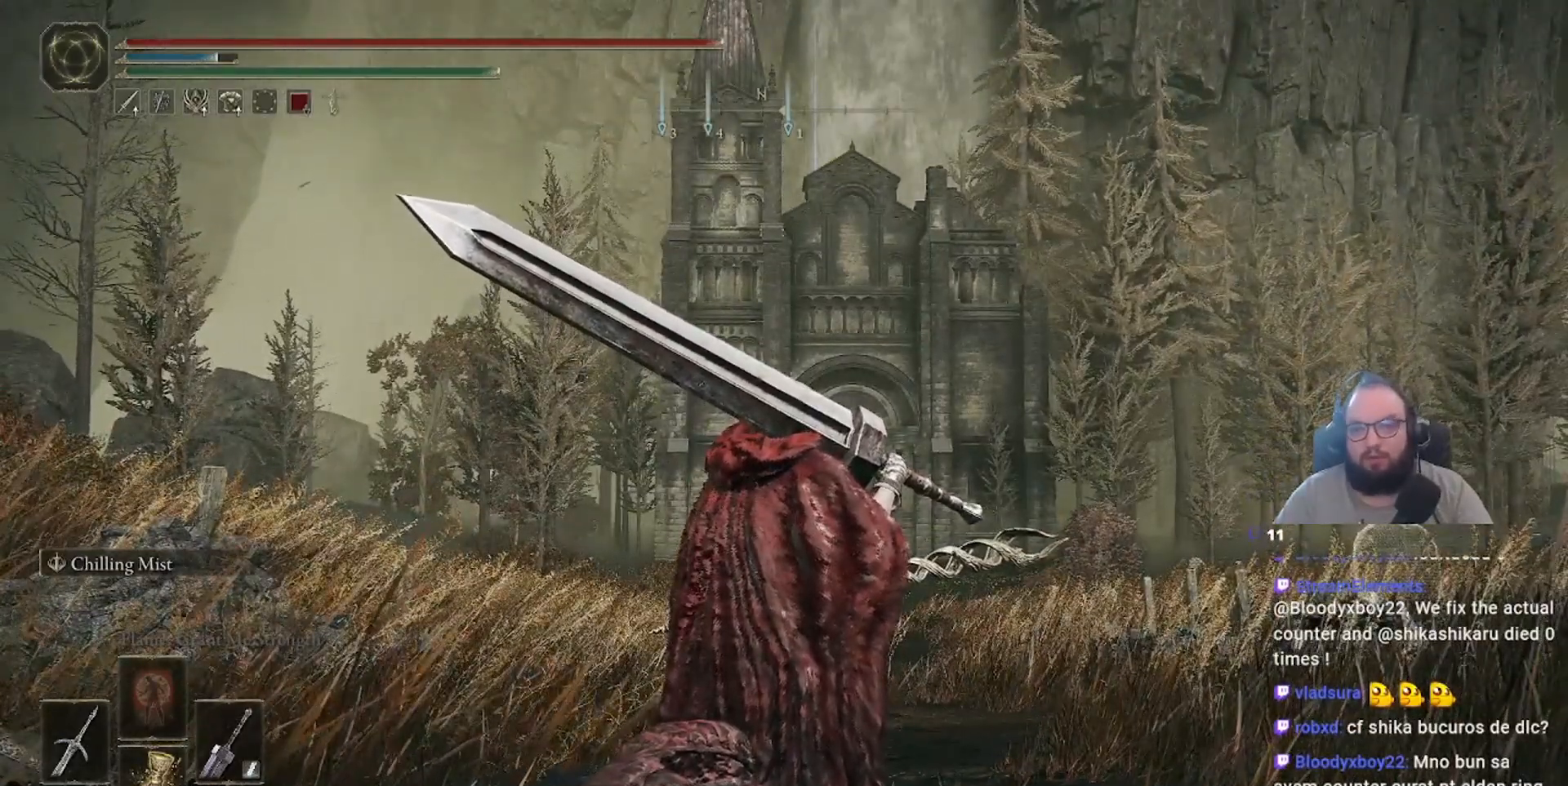
{"dt_ms": 500, "buttons": [], "left_stick": "center", "right_stick": "center", "events": []}